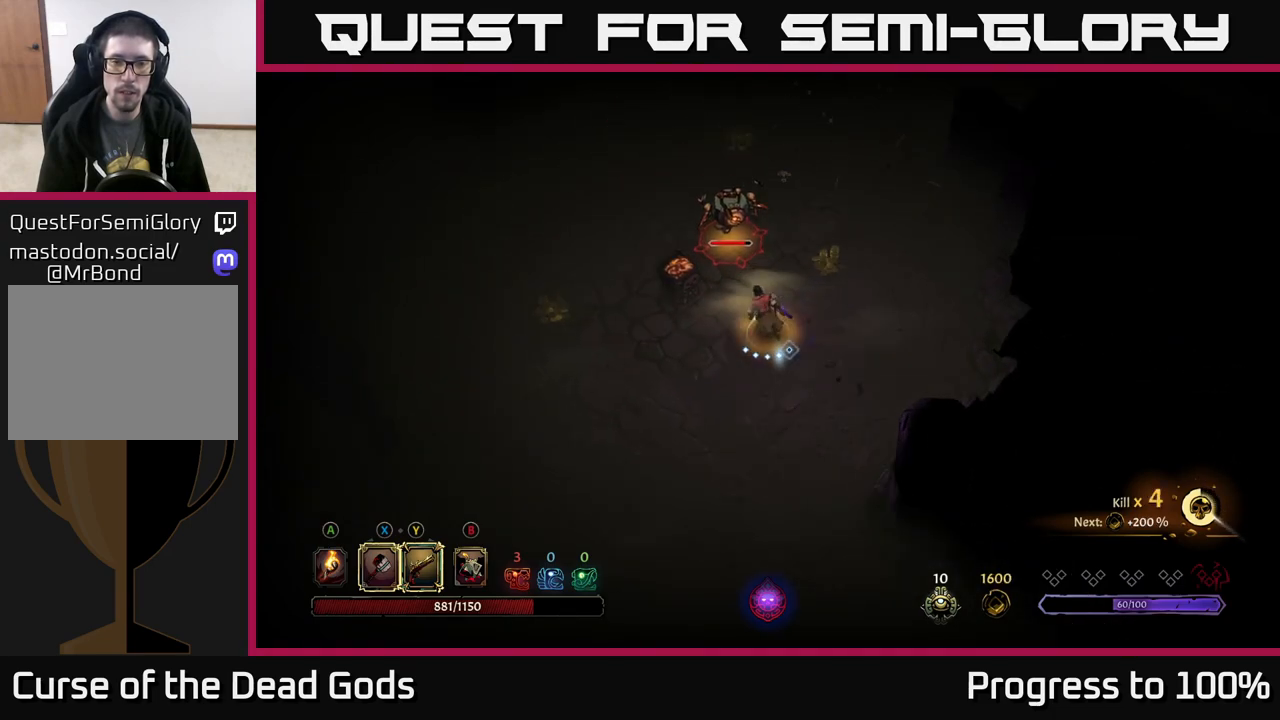
Gameplay with a controller (Xbox layout); each line is a JSON object with the inputs held at the frame after it. "events" lists button and stick changes between this image and that frame as [ms after this image, input, new state], when the widget could be followed in between.
{"buttons": [], "left_stick": "up", "right_stick": "center", "events": [[33, "X", "down"], [50, "left_stick", "up"], [150, "X", "up"]]}
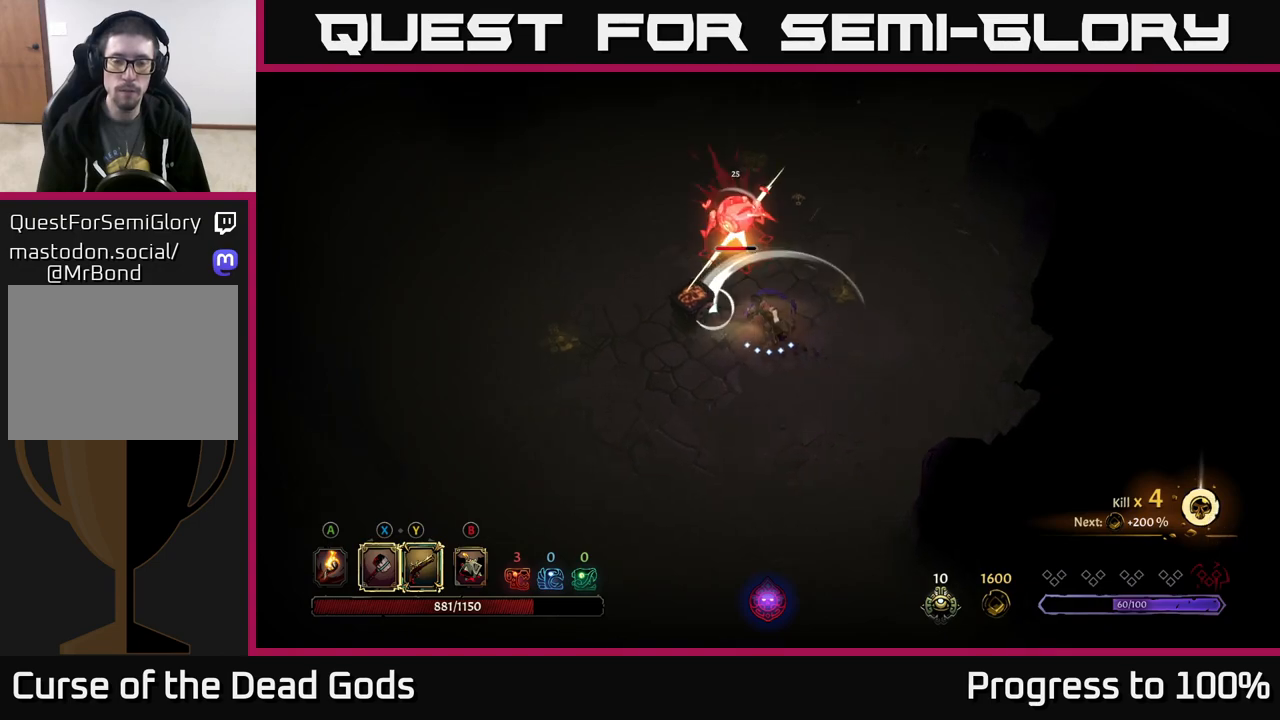
{"buttons": [], "left_stick": "up", "right_stick": "center", "events": [[17, "X", "down"], [150, "X", "up"]]}
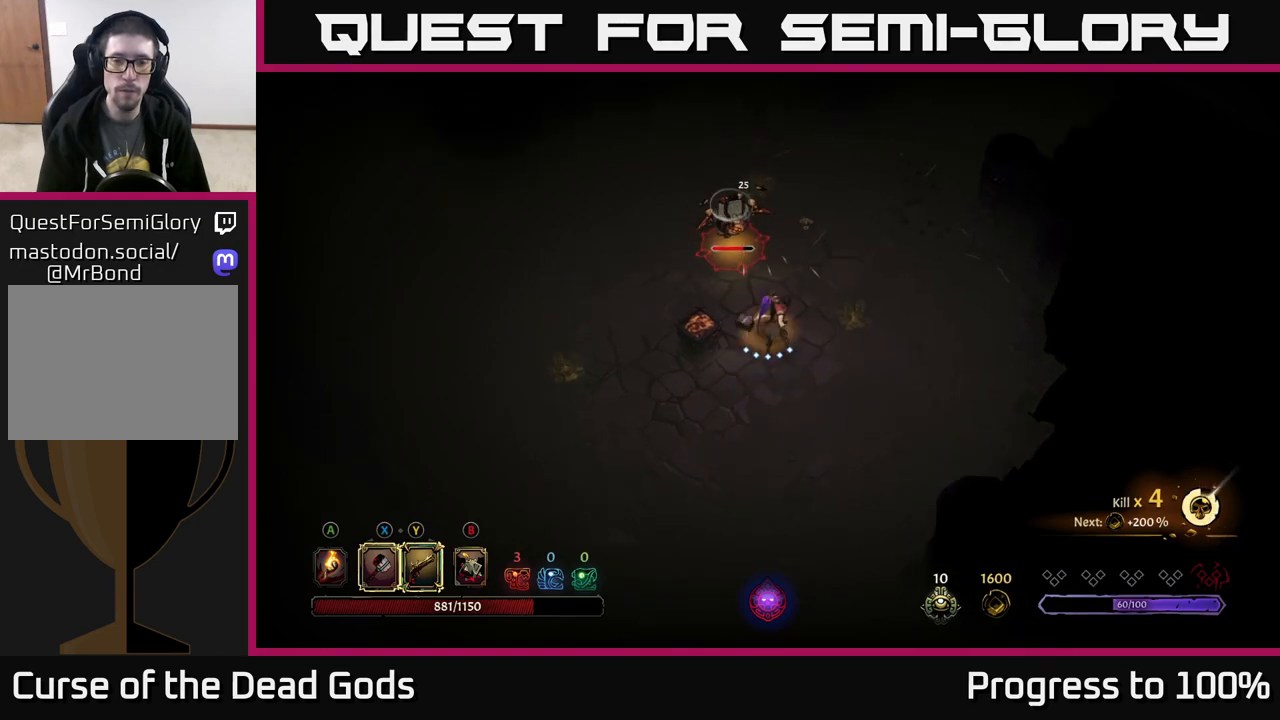
{"buttons": [], "left_stick": "up", "right_stick": "center", "events": [[17, "X", "down"], [150, "X", "up"]]}
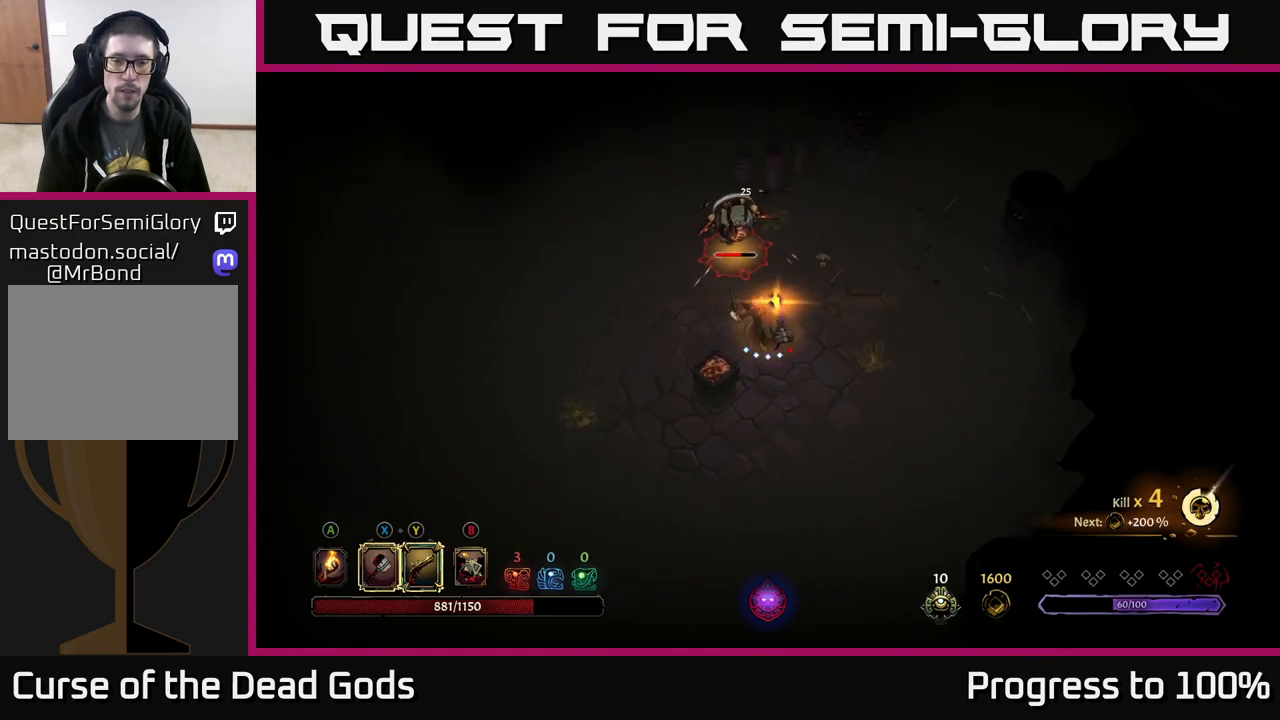
{"buttons": [], "left_stick": "up", "right_stick": "center", "events": [[100, "left_stick", "center"], [383, "left_stick", "up"]]}
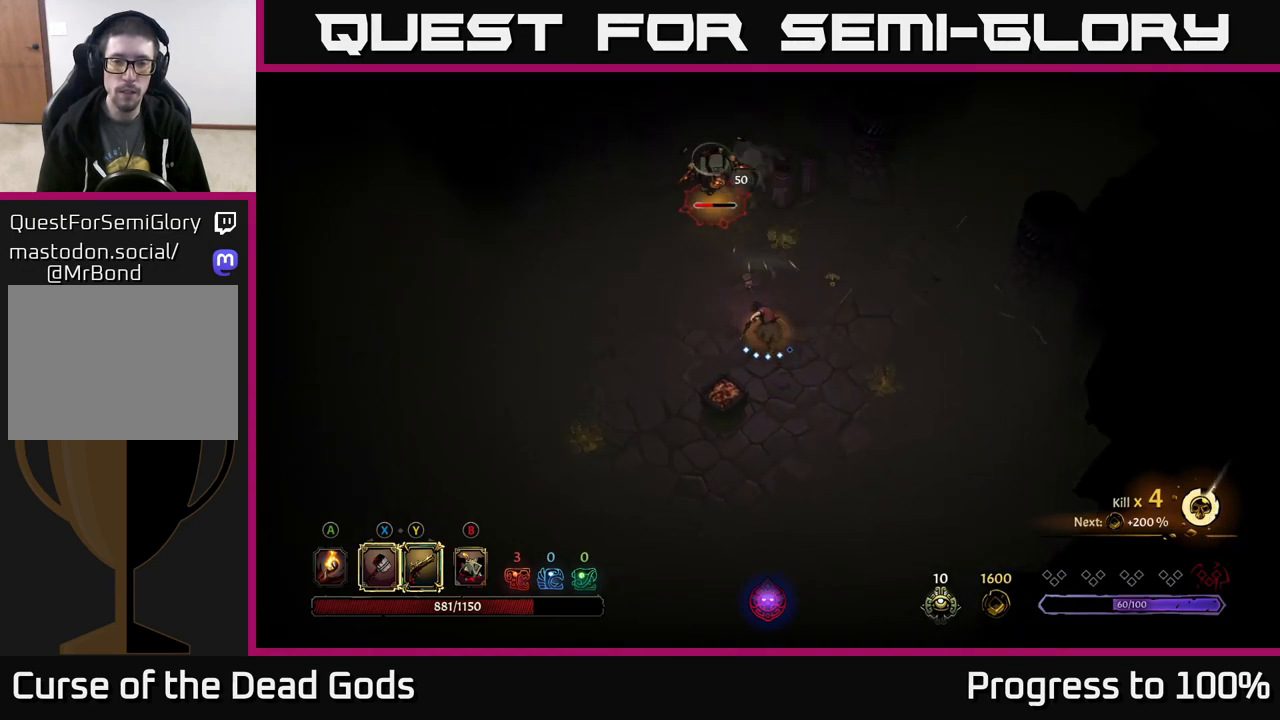
{"buttons": [], "left_stick": "up", "right_stick": "center", "events": []}
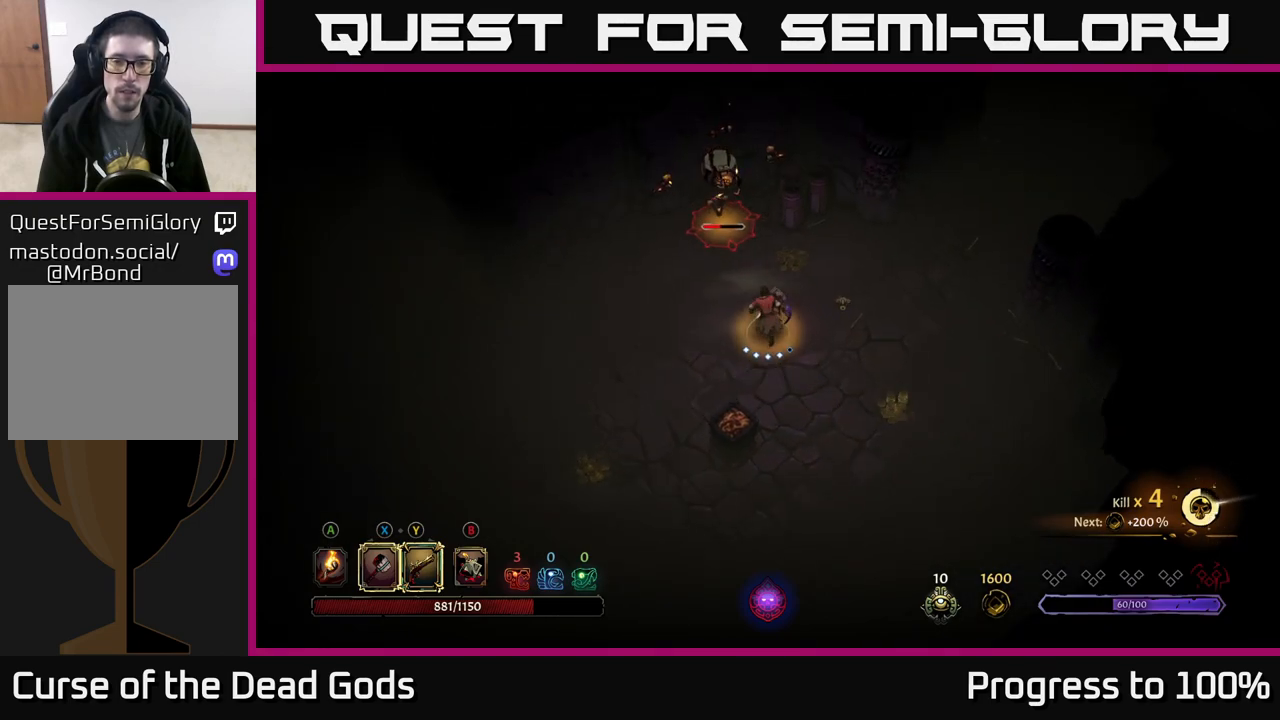
{"buttons": [], "left_stick": "up", "right_stick": "center", "events": [[33, "X", "down"], [117, "X", "up"]]}
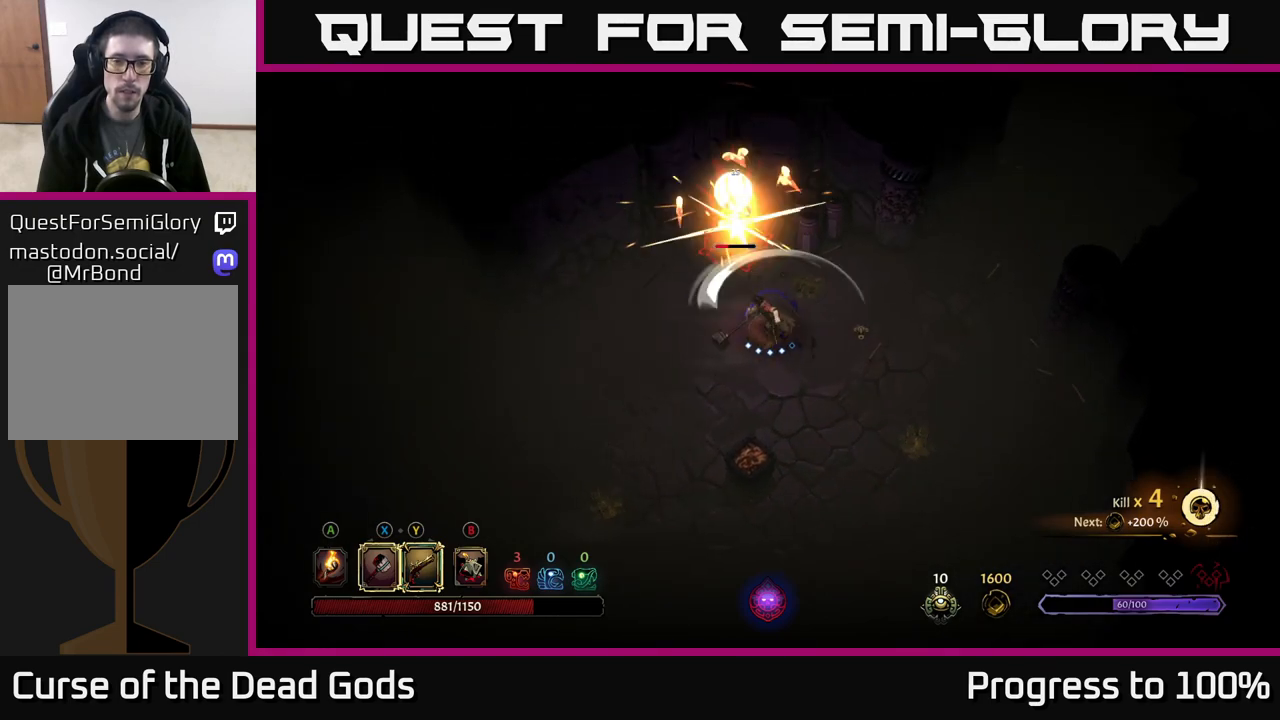
{"buttons": [], "left_stick": "up", "right_stick": "center", "events": [[17, "X", "down"], [133, "X", "up"]]}
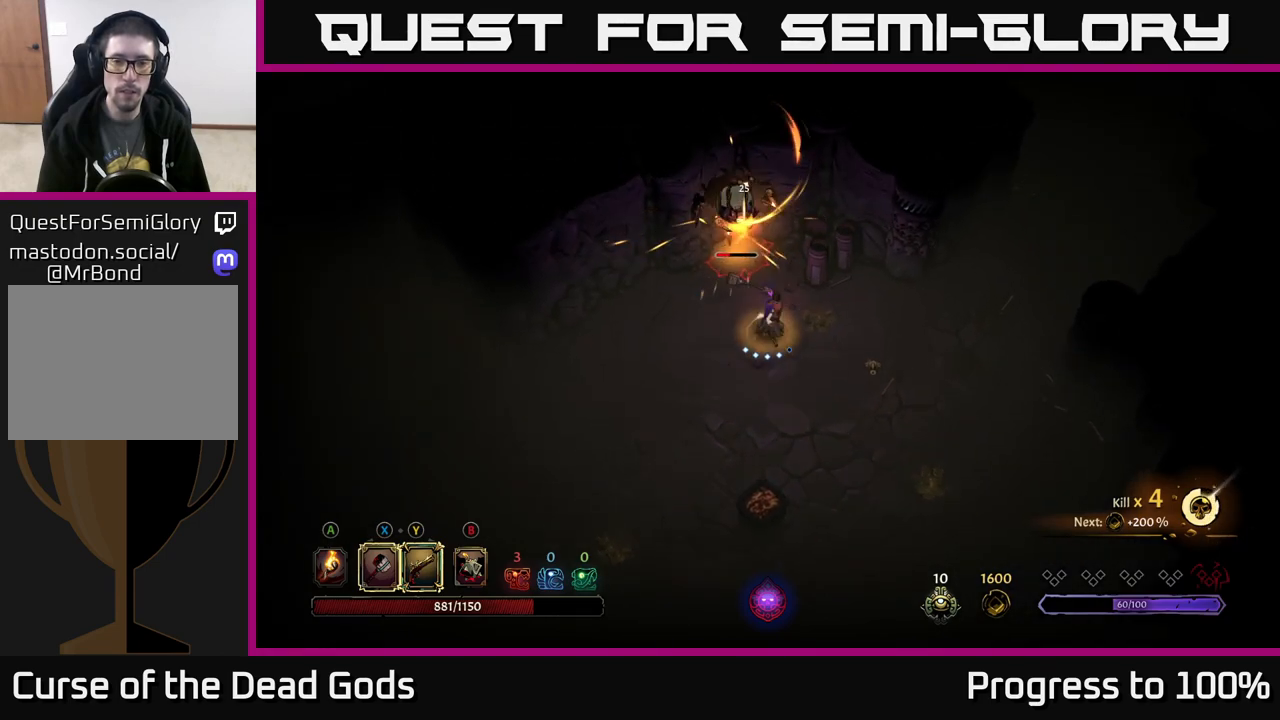
{"buttons": [], "left_stick": "up", "right_stick": "center", "events": [[67, "Y", "down"], [150, "Y", "up"]]}
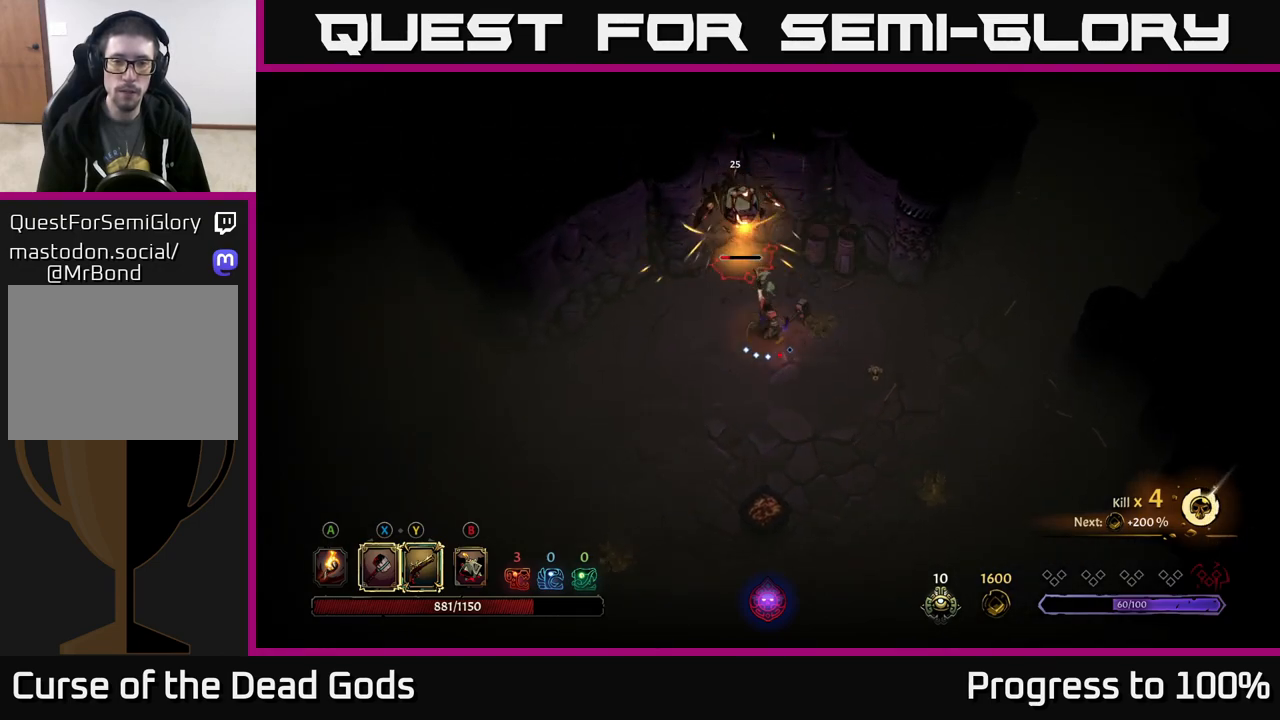
{"buttons": [], "left_stick": "center", "right_stick": "center", "events": [[33, "left_stick", "center"]]}
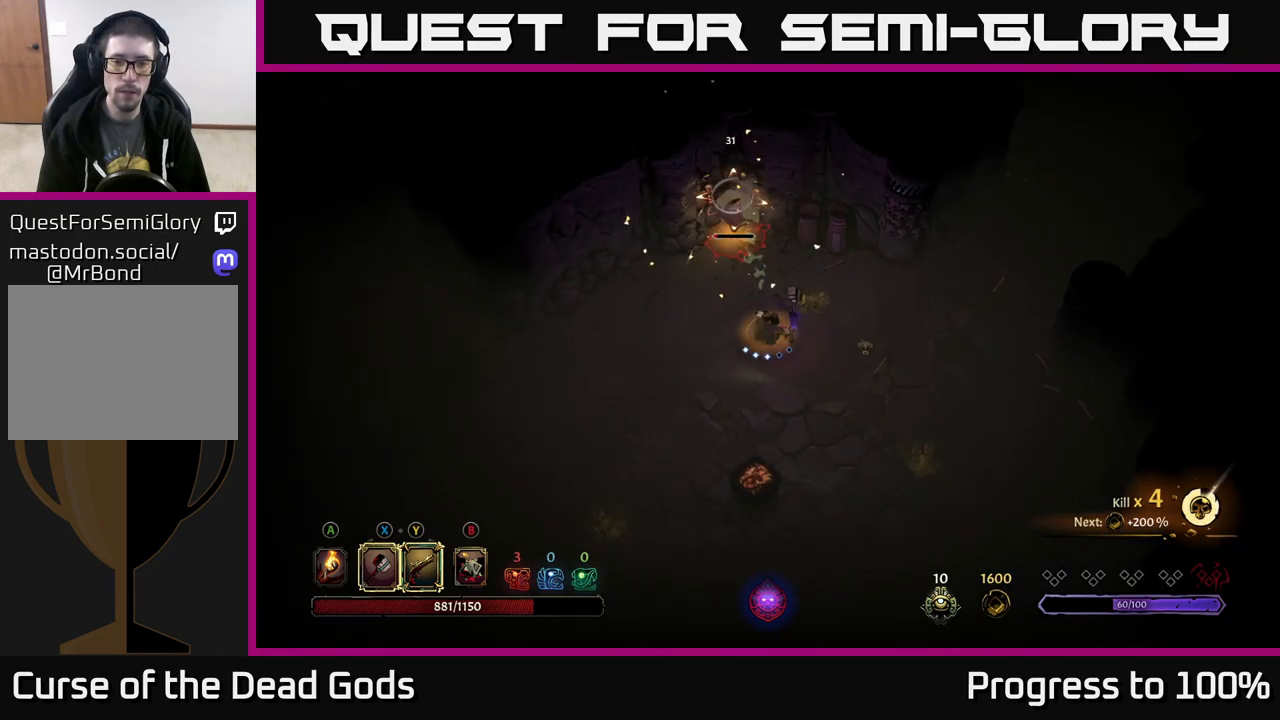
{"buttons": [], "left_stick": "left", "right_stick": "center", "events": [[33, "left_stick", "left"], [67, "R2", "down"], [183, "left_stick", "up-left"], [233, "R2", "up"], [483, "left_stick", "left"]]}
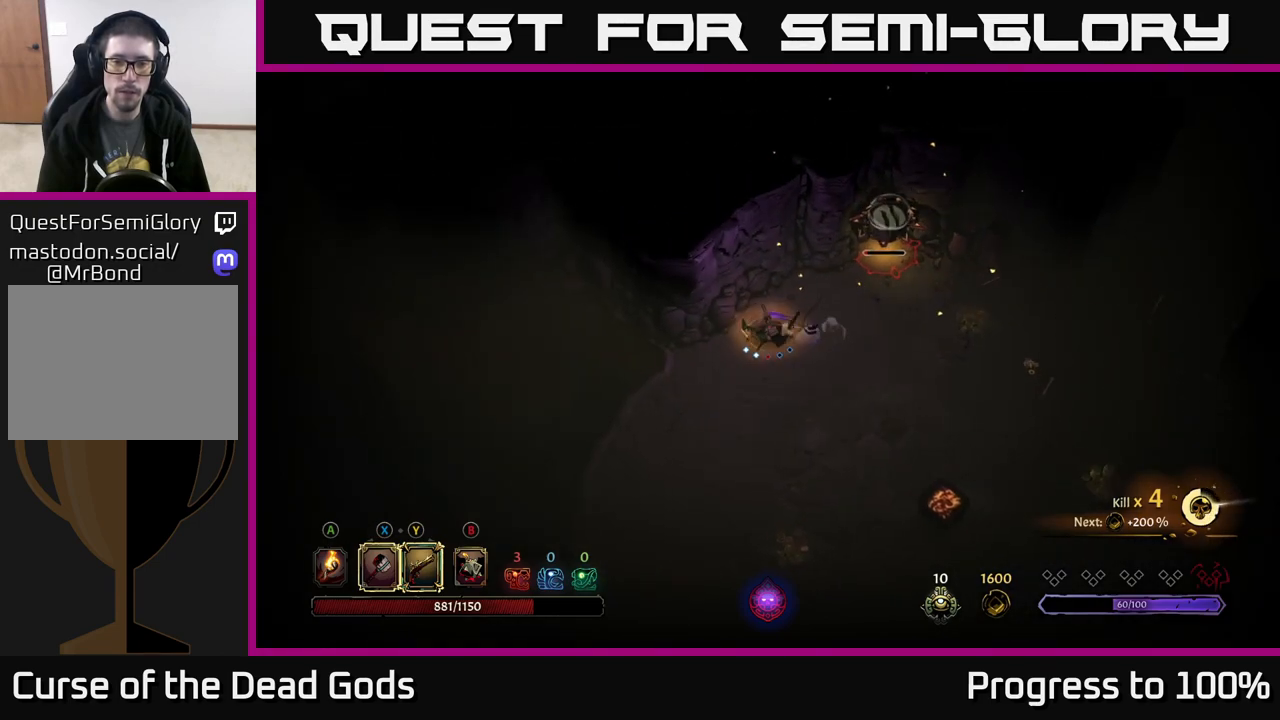
{"buttons": [], "left_stick": "right", "right_stick": "center", "events": [[183, "left_stick", "right"]]}
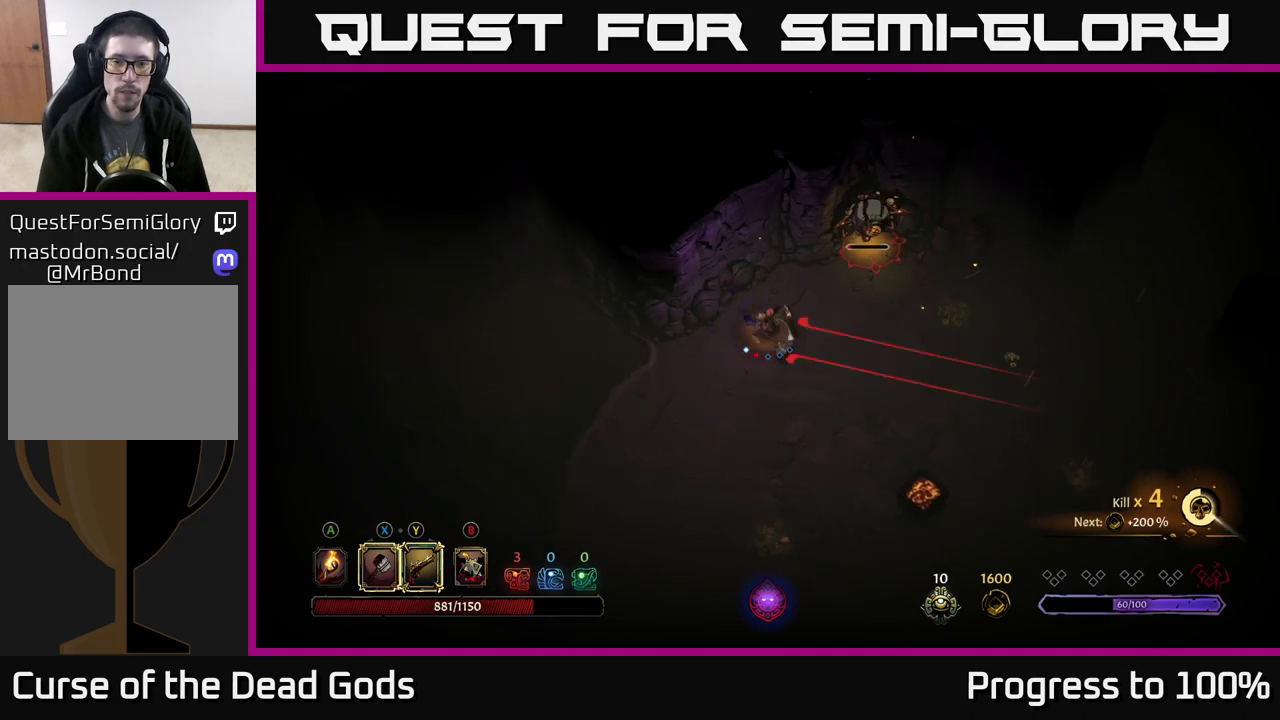
{"buttons": ["Y"], "left_stick": "up-right", "right_stick": "center", "events": [[33, "Y", "down"], [67, "left_stick", "up-right"]]}
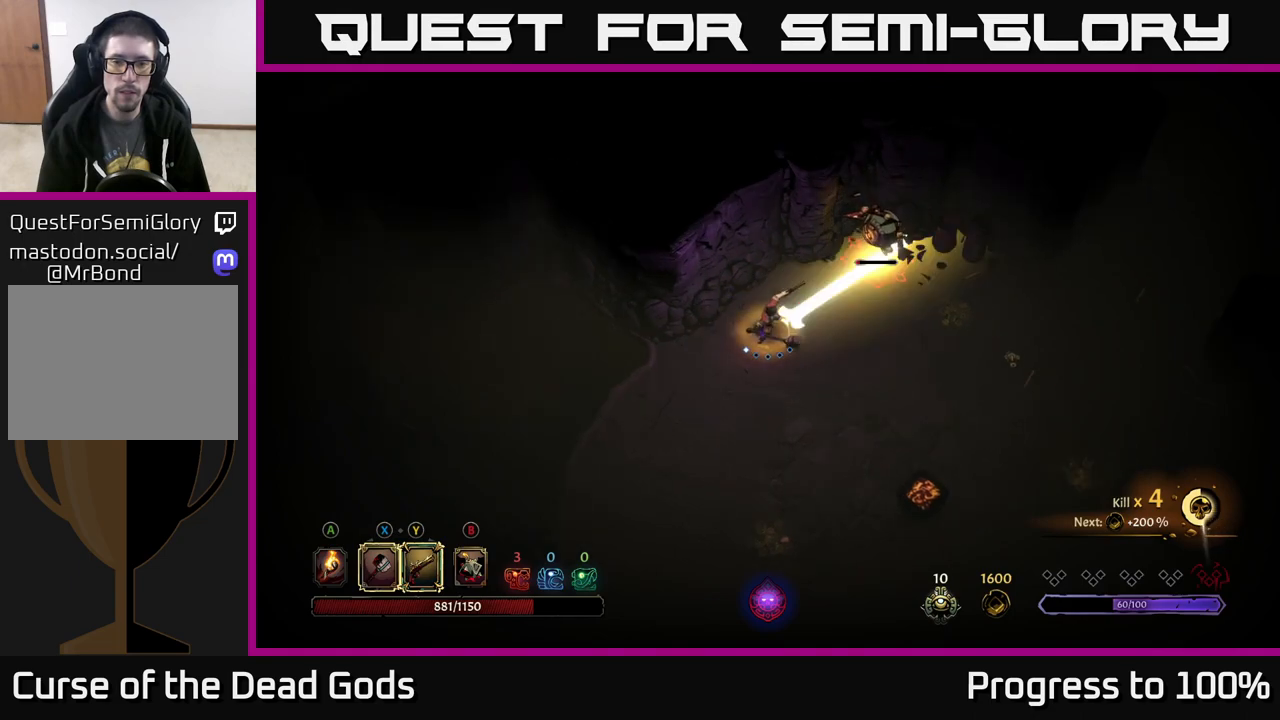
{"buttons": [], "left_stick": "center", "right_stick": "center", "events": [[133, "Y", "up"], [150, "left_stick", "center"]]}
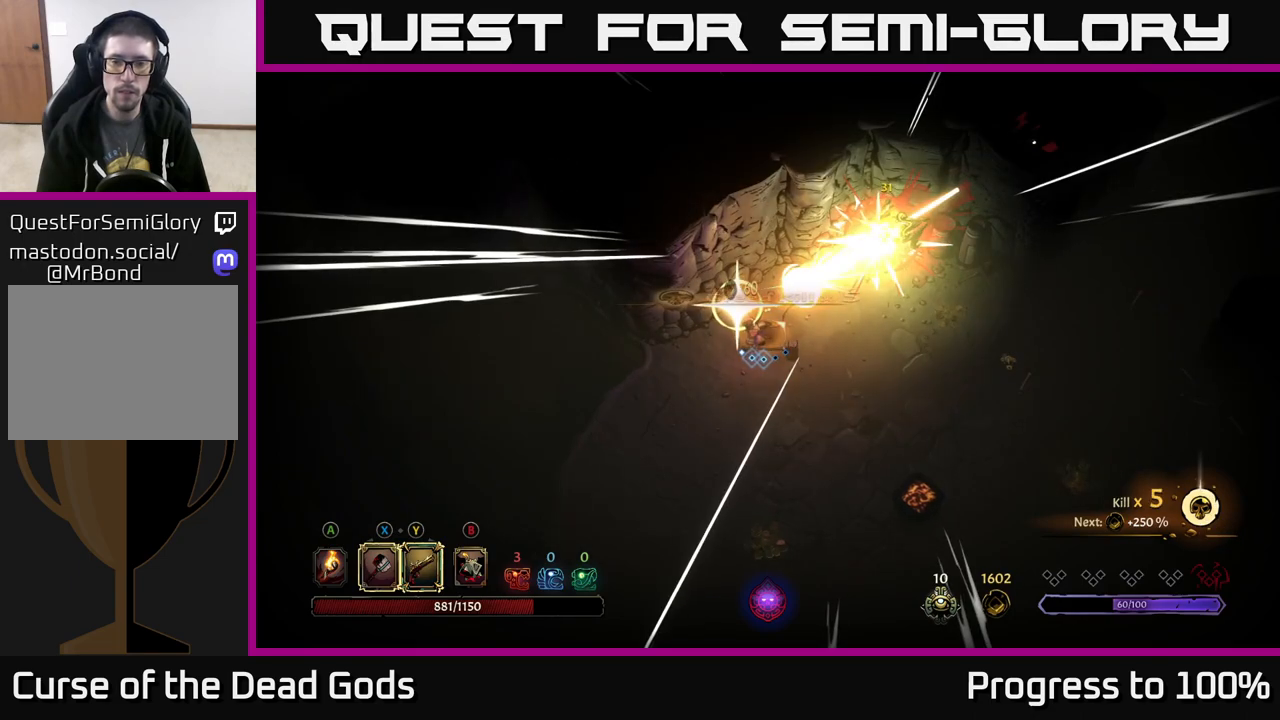
{"buttons": [], "left_stick": "right", "right_stick": "center", "events": [[233, "left_stick", "right"]]}
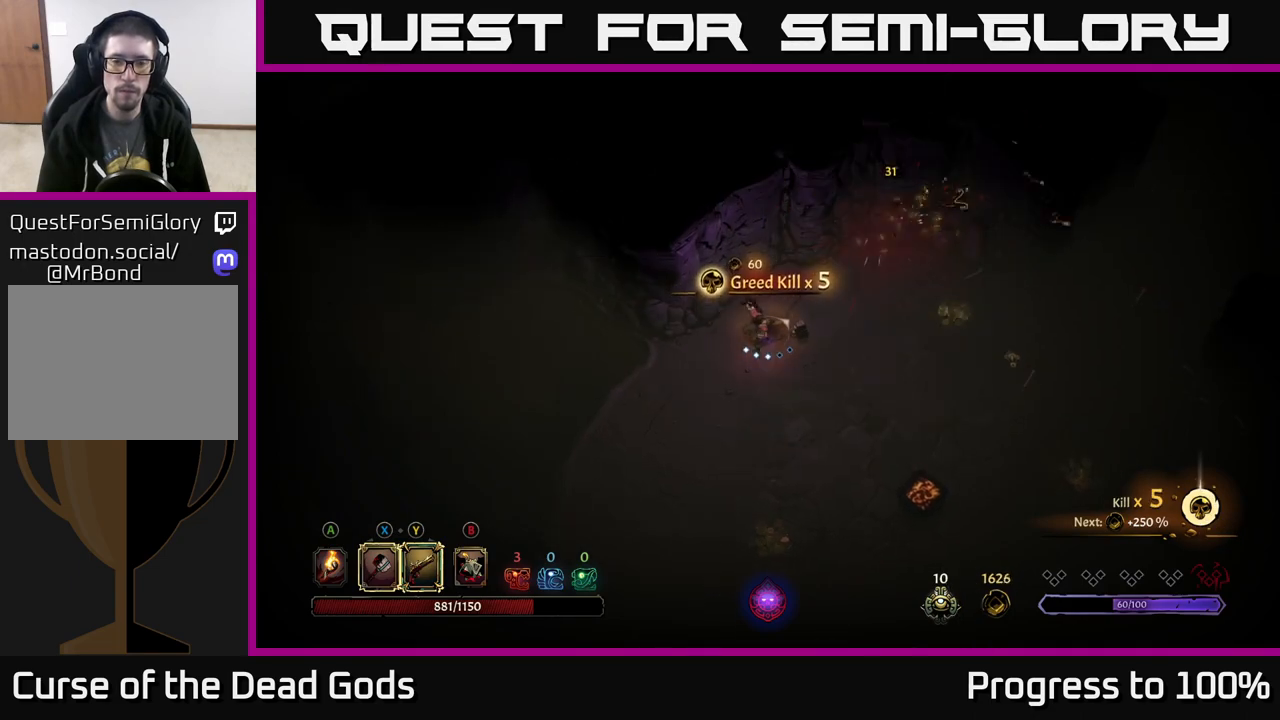
{"buttons": [], "left_stick": "center", "right_stick": "center", "events": [[117, "START", "down"], [117, "left_stick", "center"], [283, "START", "up"]]}
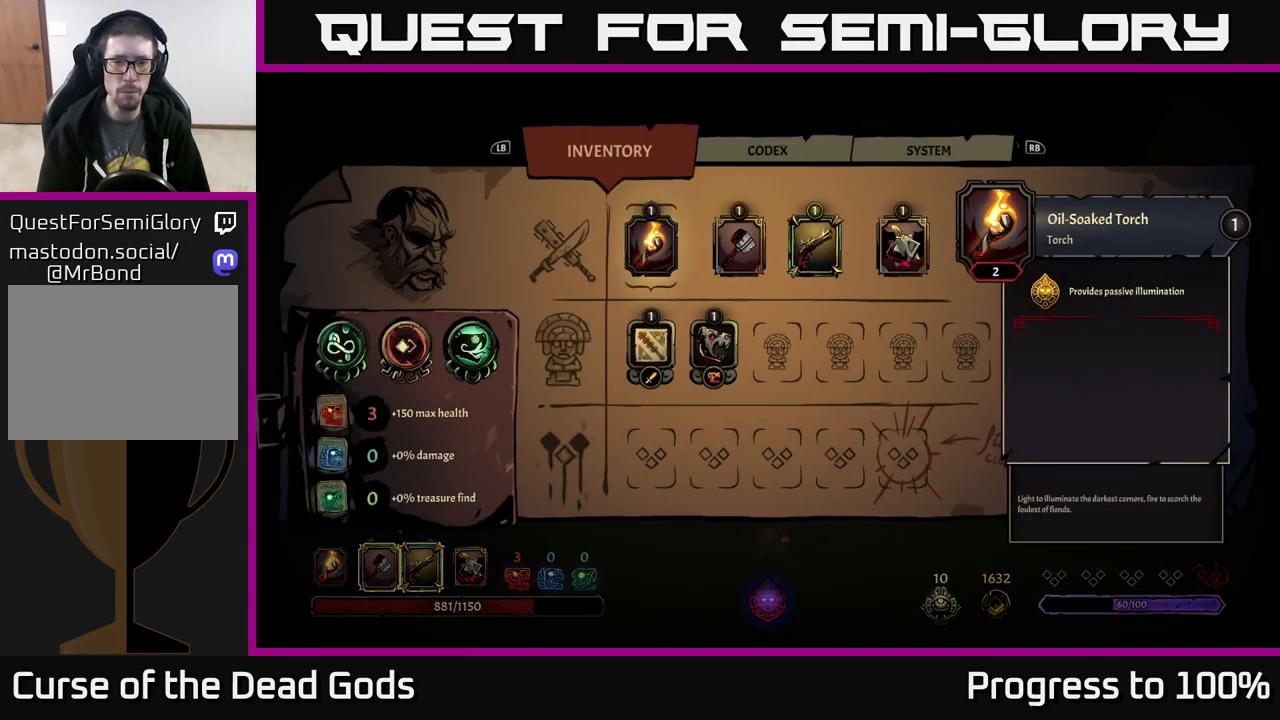
{"buttons": [], "left_stick": "right", "right_stick": "center", "events": [[167, "left_stick", "right"], [317, "left_stick", "center"], [383, "left_stick", "right"]]}
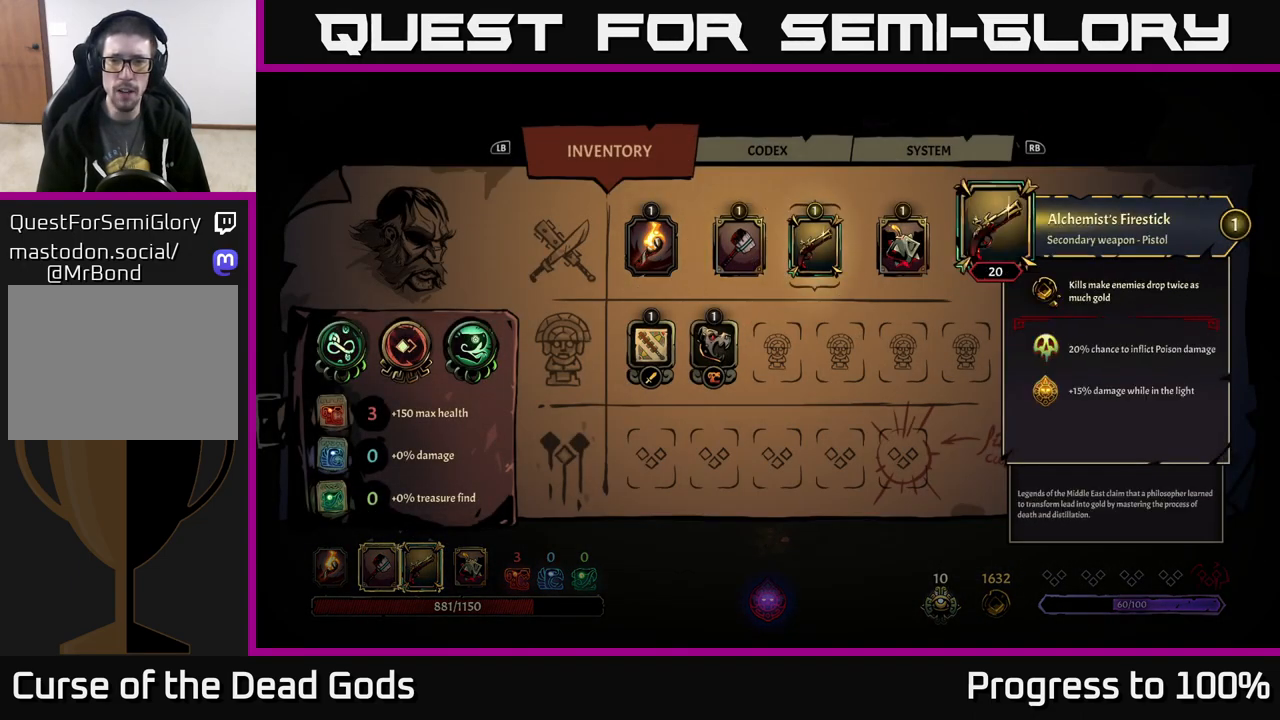
{"buttons": [], "left_stick": "center", "right_stick": "center", "events": [[17, "left_stick", "center"]]}
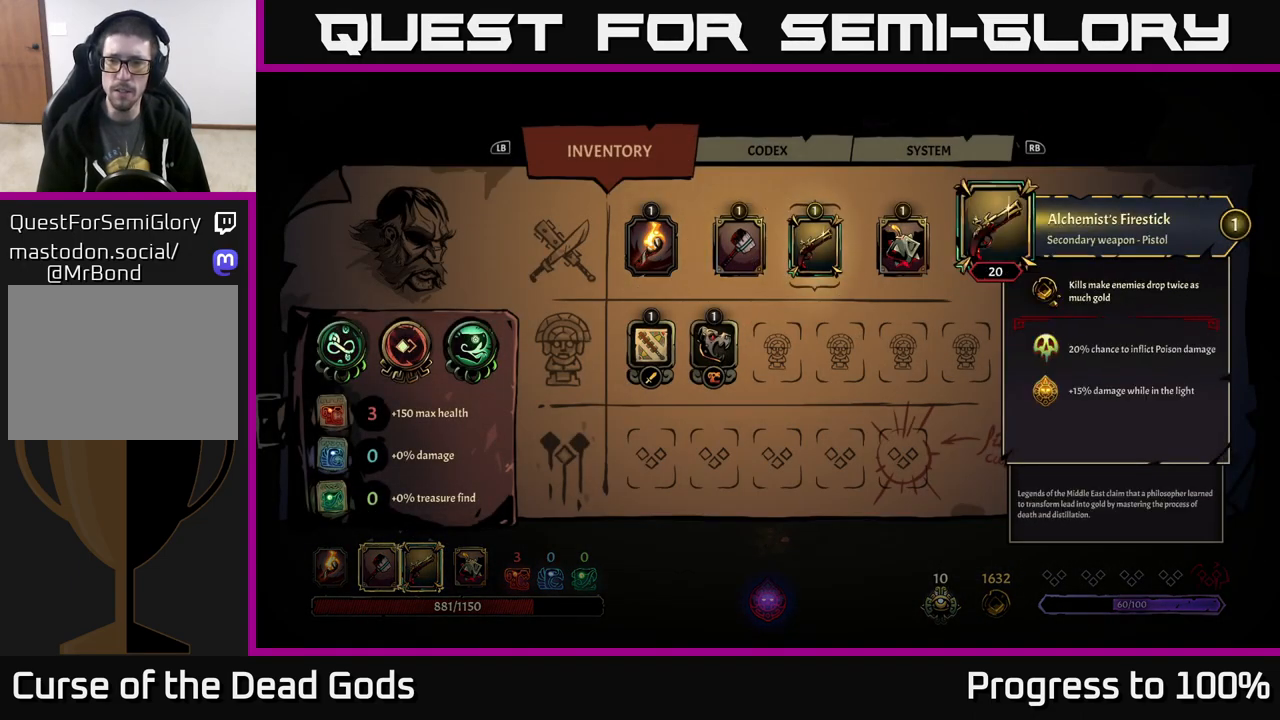
{"buttons": [], "left_stick": "center", "right_stick": "center", "events": []}
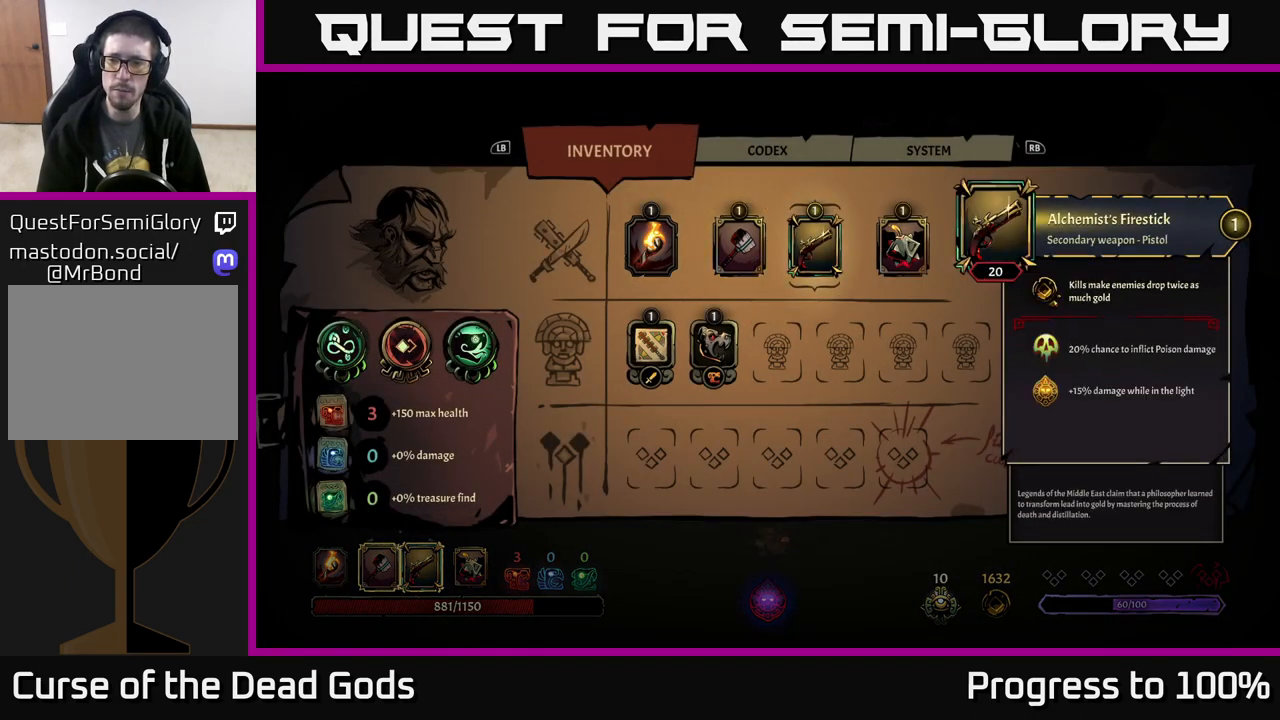
{"buttons": [], "left_stick": "down", "right_stick": "center", "events": [[33, "B", "down"], [50, "left_stick", "down"], [83, "B", "up"]]}
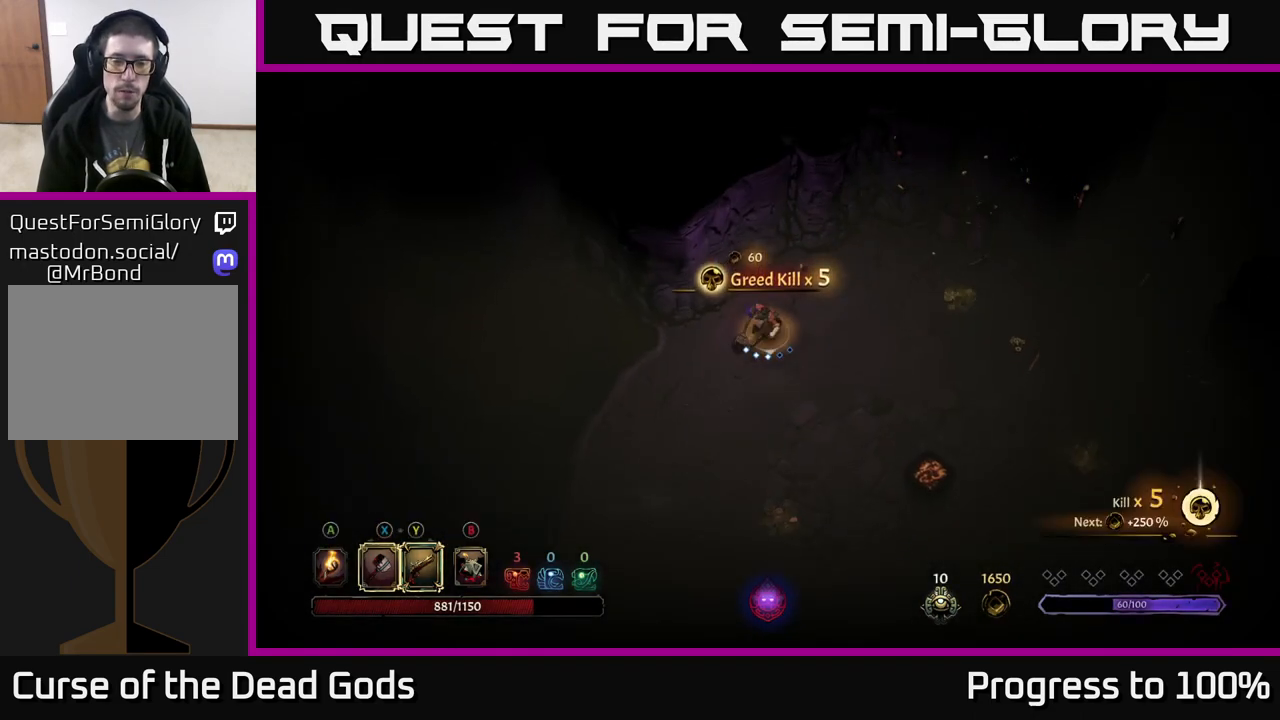
{"buttons": [], "left_stick": "down", "right_stick": "center", "events": []}
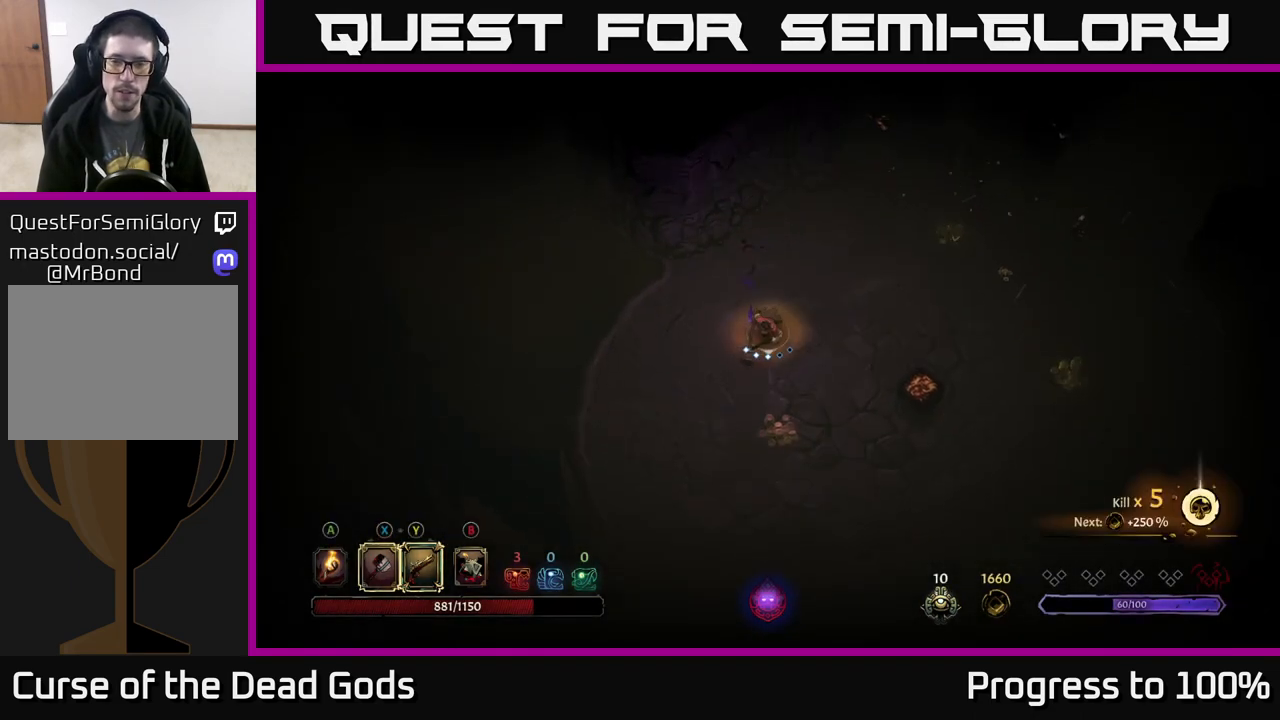
{"buttons": [], "left_stick": "right", "right_stick": "center", "events": [[283, "left_stick", "down-right"], [400, "left_stick", "right"]]}
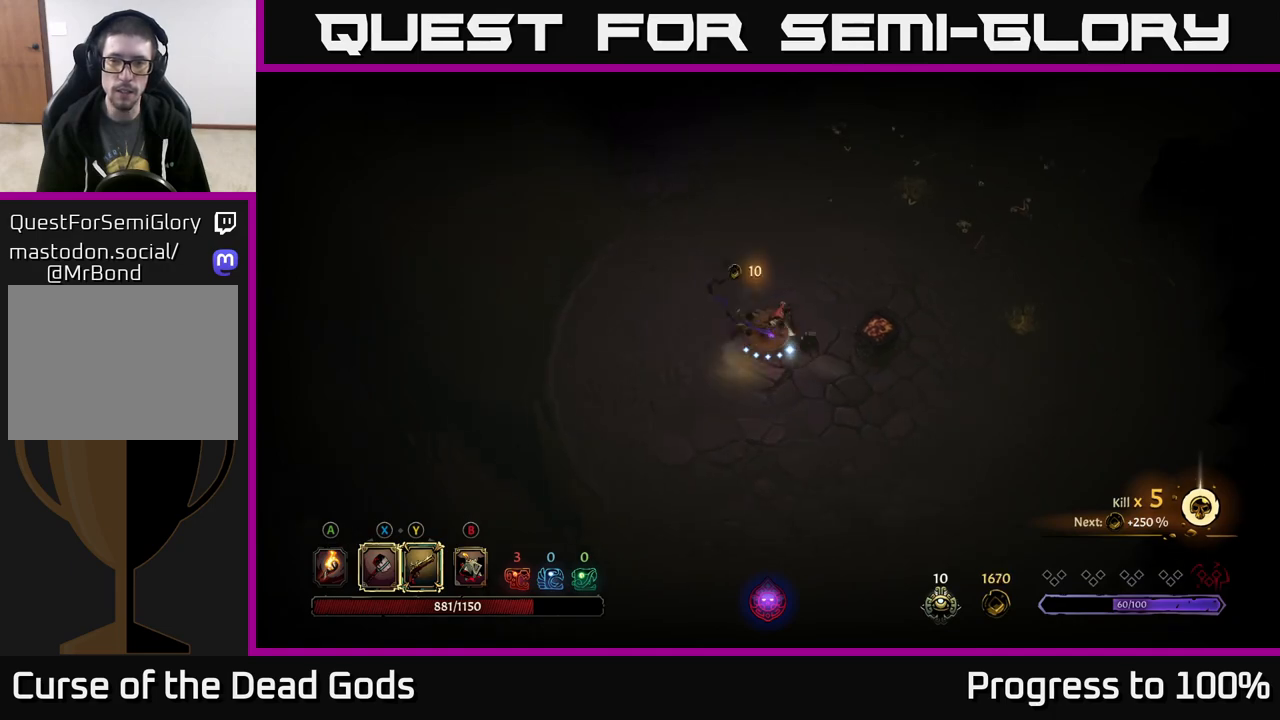
{"buttons": [], "left_stick": "right", "right_stick": "center", "events": [[50, "left_stick", "up-right"], [183, "A", "down"], [250, "A", "up"], [467, "left_stick", "right"]]}
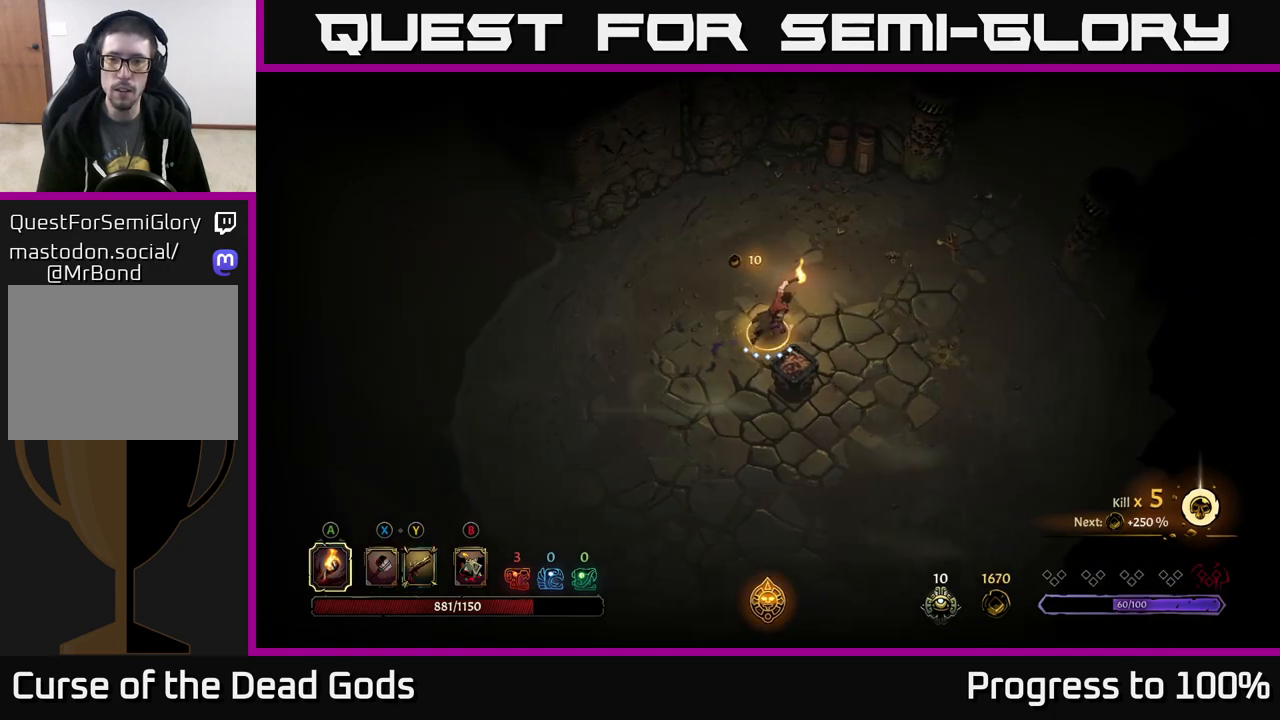
{"buttons": [], "left_stick": "right", "right_stick": "center", "events": []}
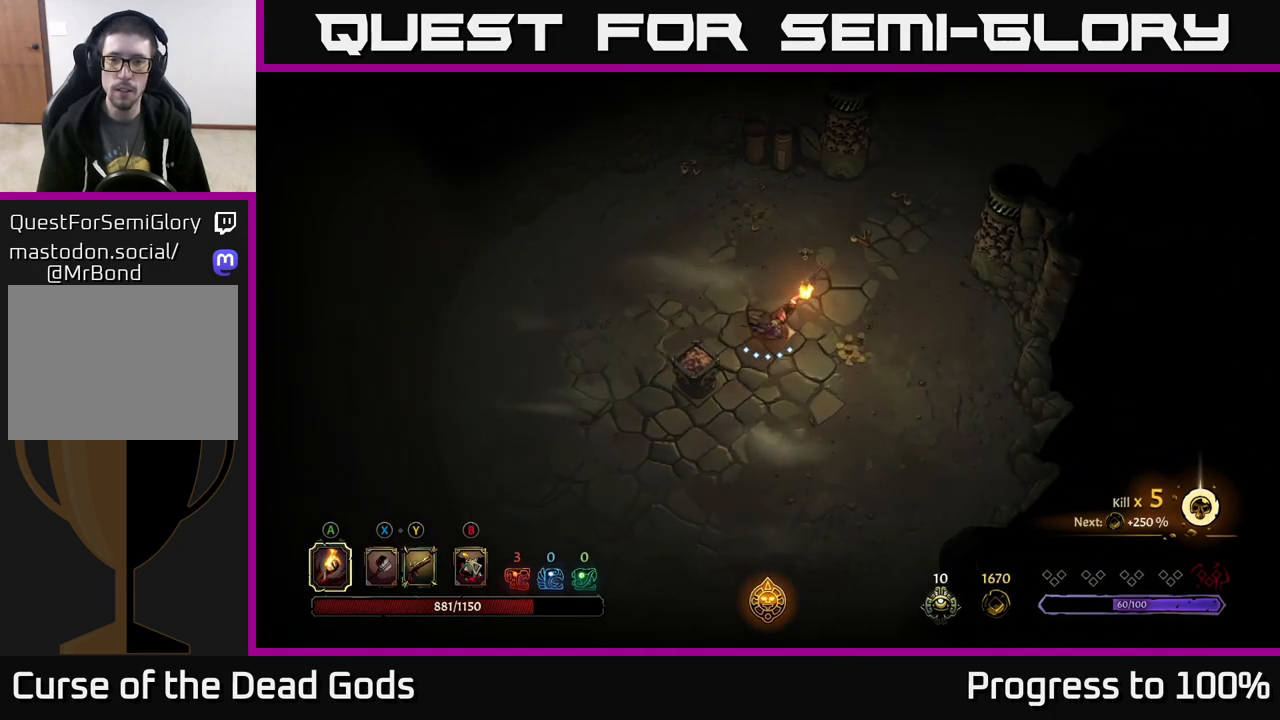
{"buttons": ["R2"], "left_stick": "up-left", "right_stick": "center", "events": [[317, "left_stick", "up"], [383, "left_stick", "up-left"], [400, "R2", "down"]]}
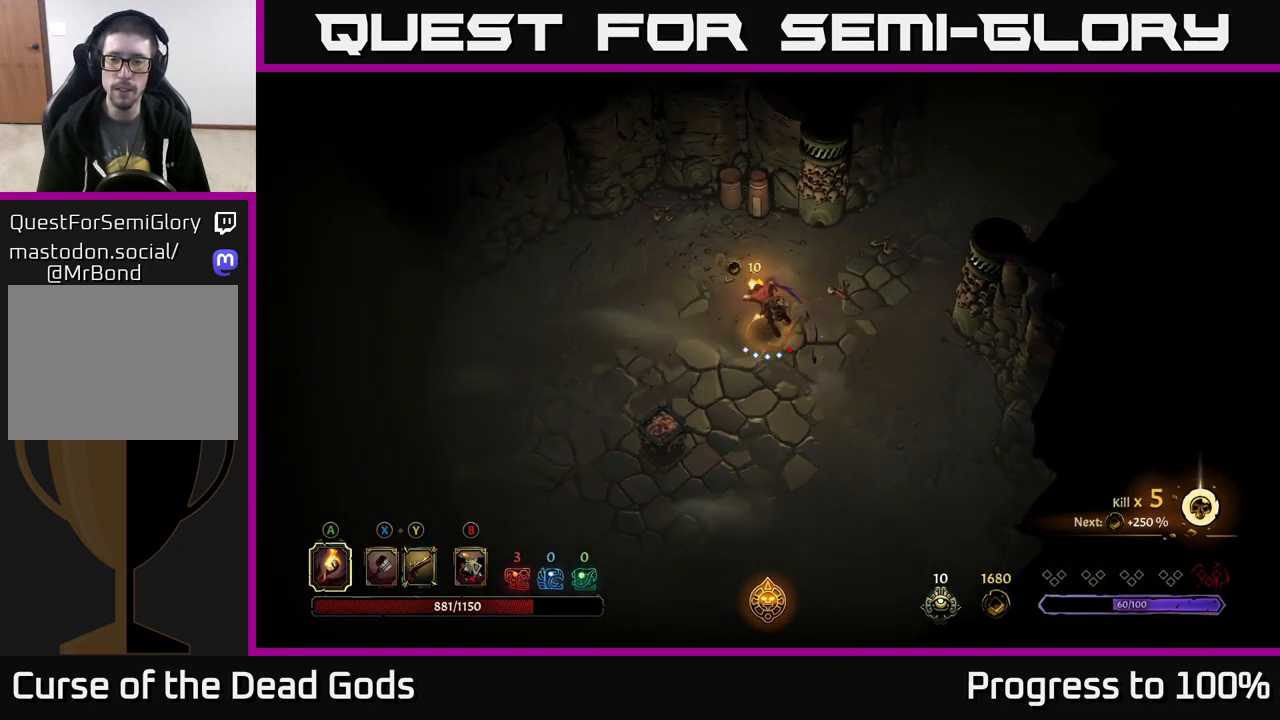
{"buttons": [], "left_stick": "center", "right_stick": "center", "events": [[17, "left_stick", "up"], [50, "R2", "up"], [117, "left_stick", "center"]]}
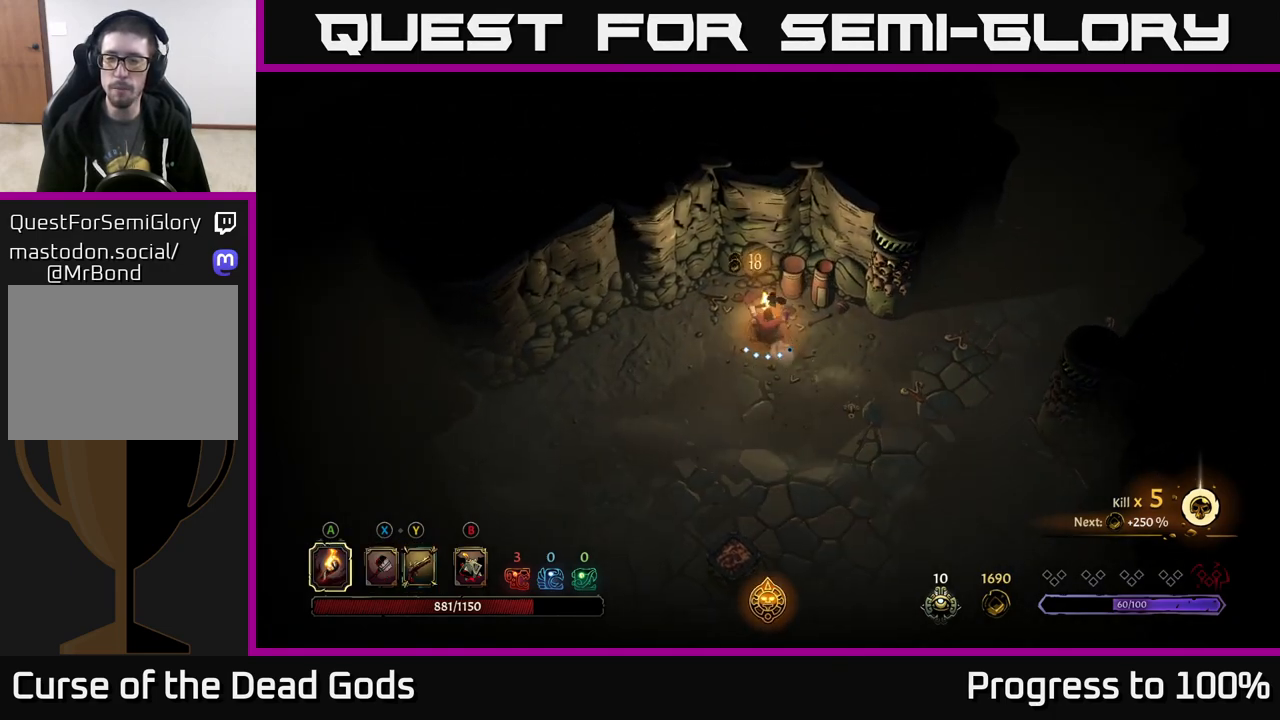
{"buttons": [], "left_stick": "right", "right_stick": "center", "events": [[50, "left_stick", "right"]]}
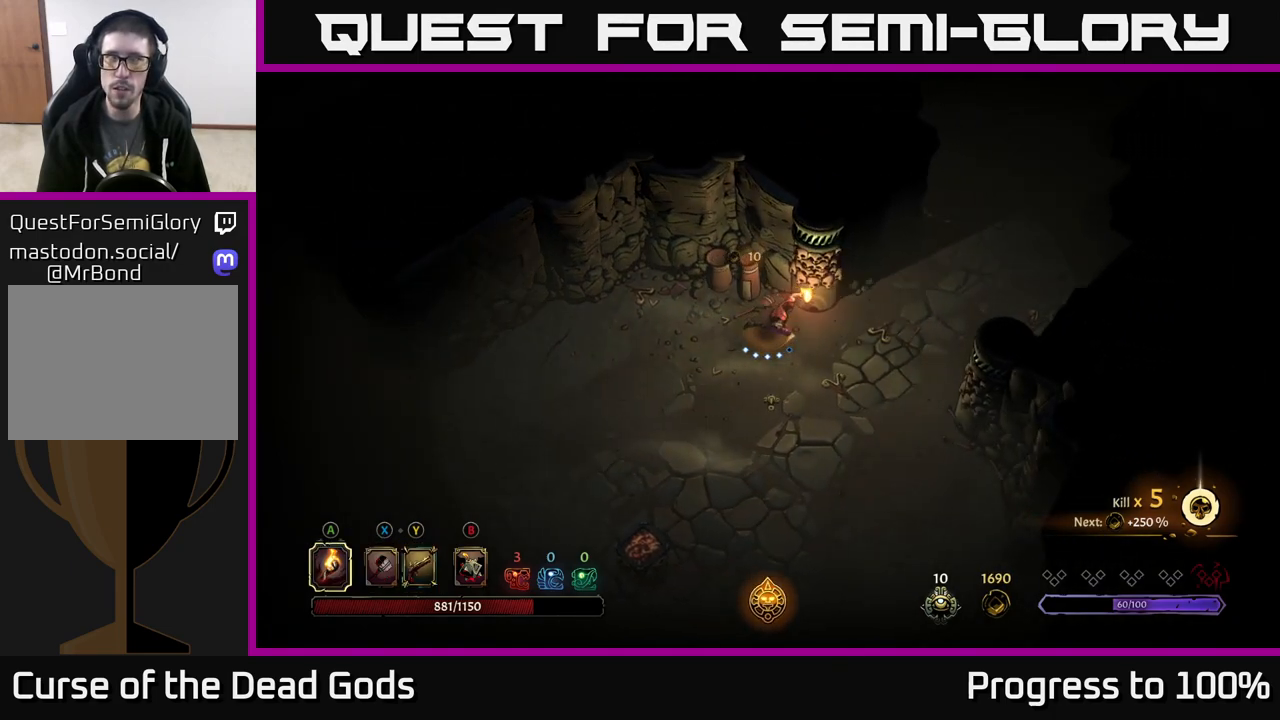
{"buttons": [], "left_stick": "up-right", "right_stick": "center", "events": [[500, "left_stick", "up-right"]]}
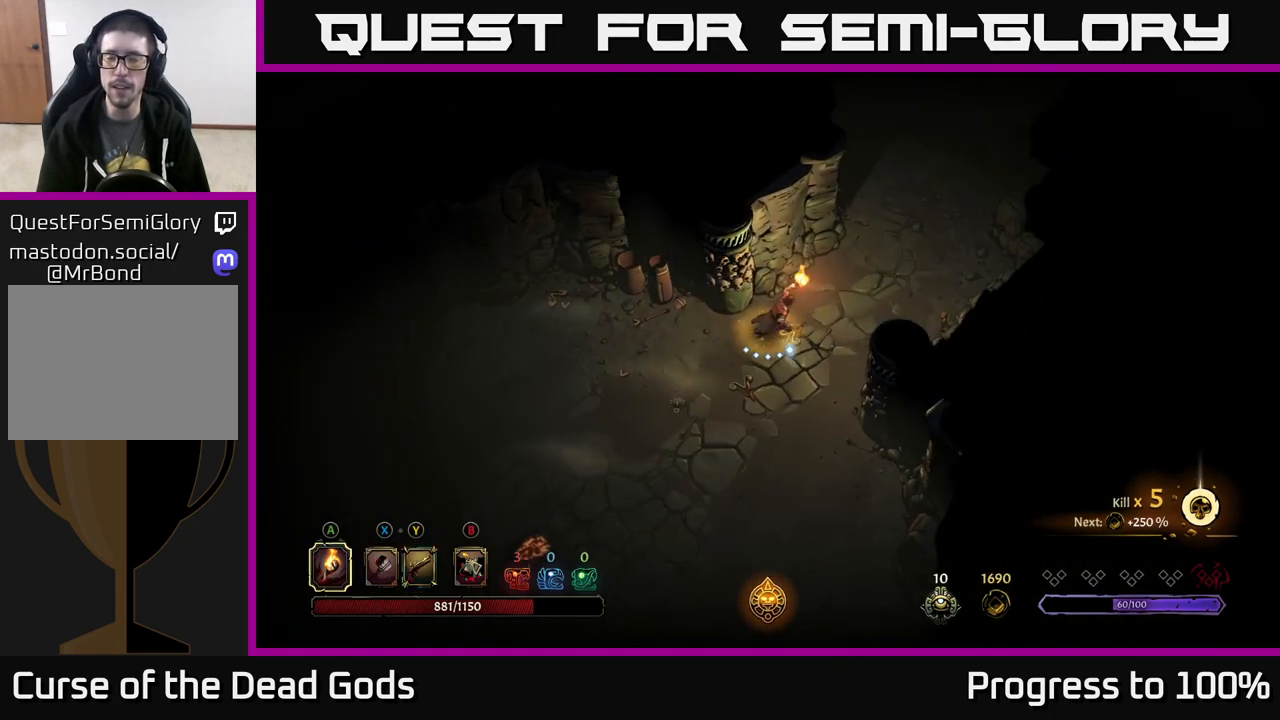
{"buttons": [], "left_stick": "up-right", "right_stick": "center", "events": []}
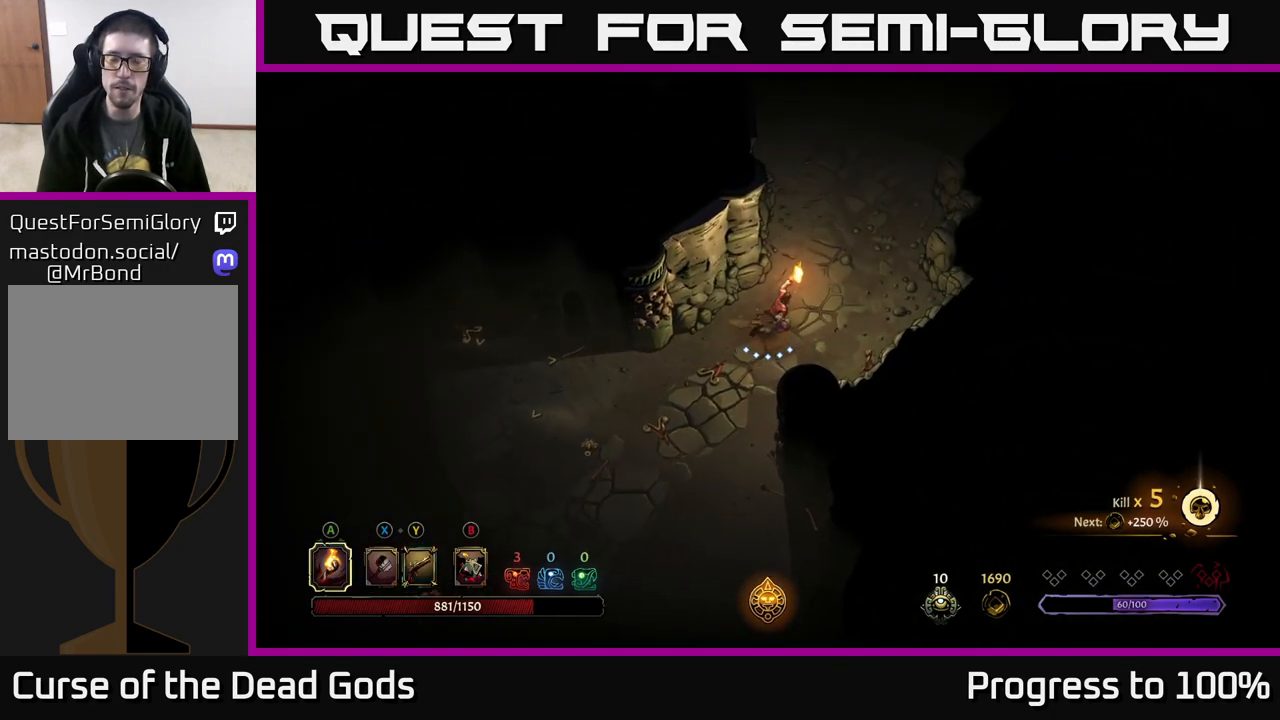
{"buttons": [], "left_stick": "up-right", "right_stick": "center", "events": []}